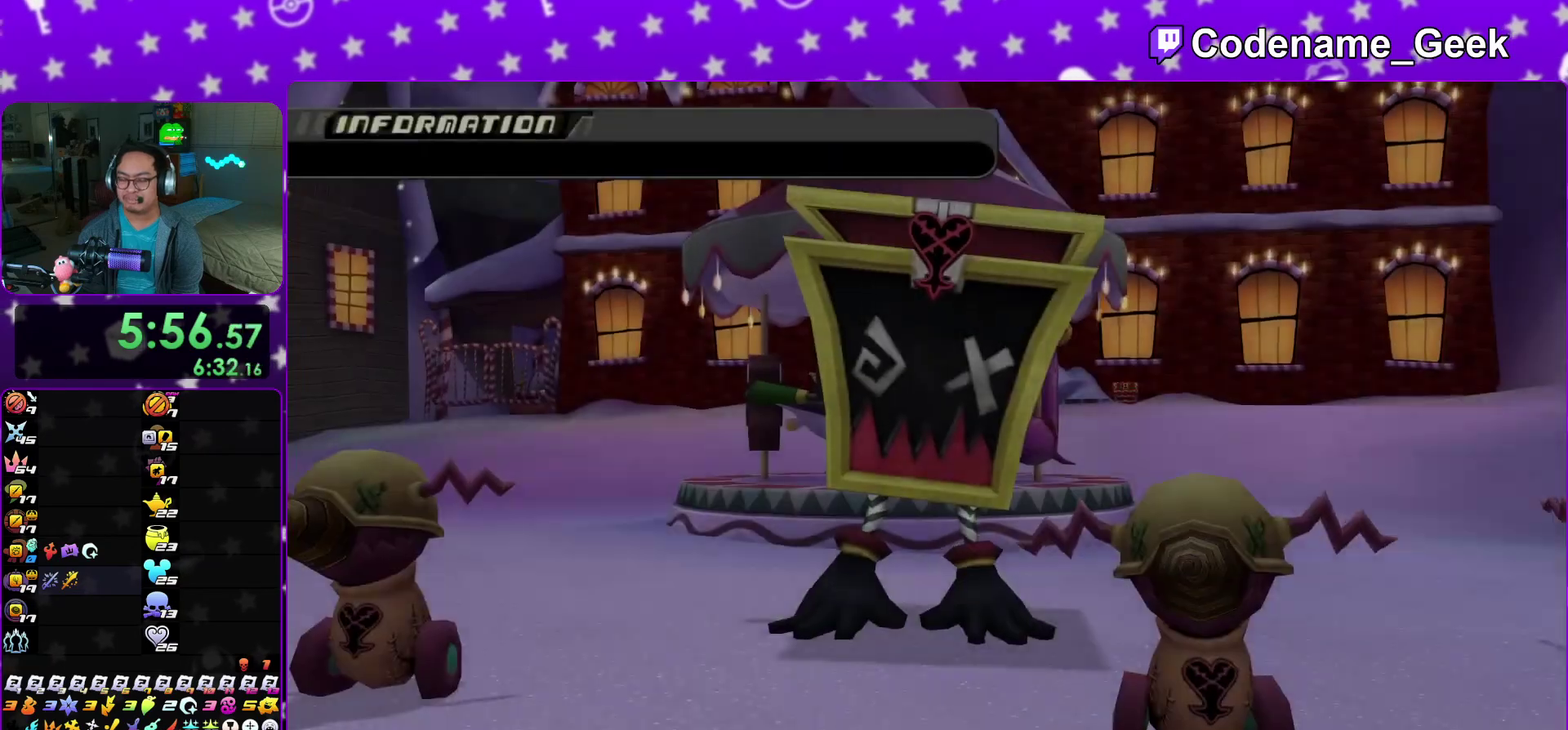
Gameplay with a controller (Nintendo layout); each line is a JSON object with the inputs held at the frame after it (dt_ms = milliseconds from this image to that frame). "events" lists button and stick changes between this image and that frame as [ms after this image, input, new state], when the widget could be followed in between. This overlay highlights the sticks when they move; stick clicks (L3 R3) are not distinguishable. Not read: HOME L3 R3 SELECT START.
{"dt_ms": 300, "buttons": ["A", "L2"], "left_stick": "center", "right_stick": "center", "events": [[17, "A", "up"], [50, "B", "down"], [83, "A", "down"], [117, "B", "up"], [233, "L2", "down"]]}
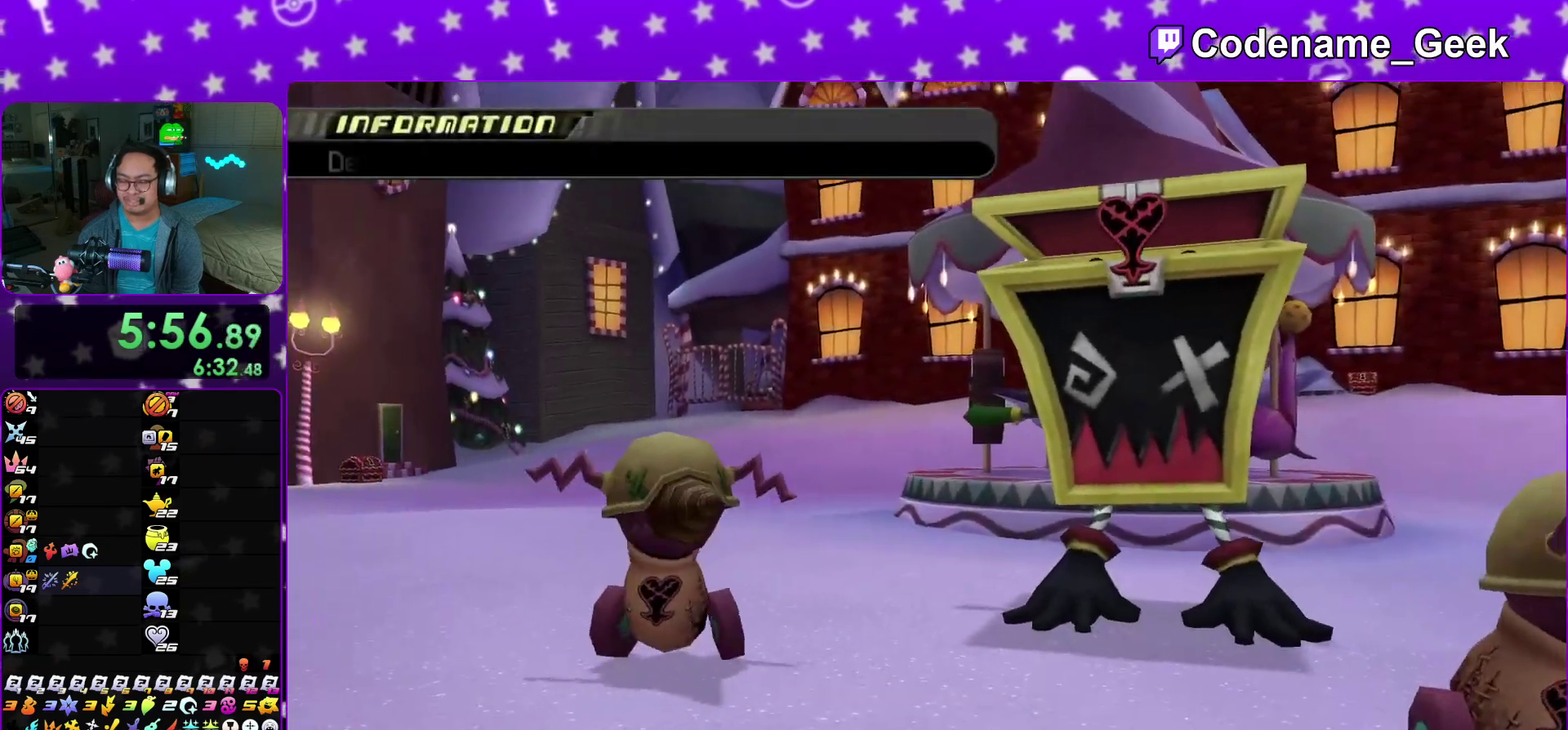
{"dt_ms": 600, "buttons": ["A"], "left_stick": "center", "right_stick": "center", "events": [[33, "B", "down"], [100, "L2", "up"], [117, "B", "up"], [117, "R2", "down"], [300, "R2", "up"], [500, "B", "down"], [517, "A", "up"], [567, "A", "down"], [583, "B", "up"]]}
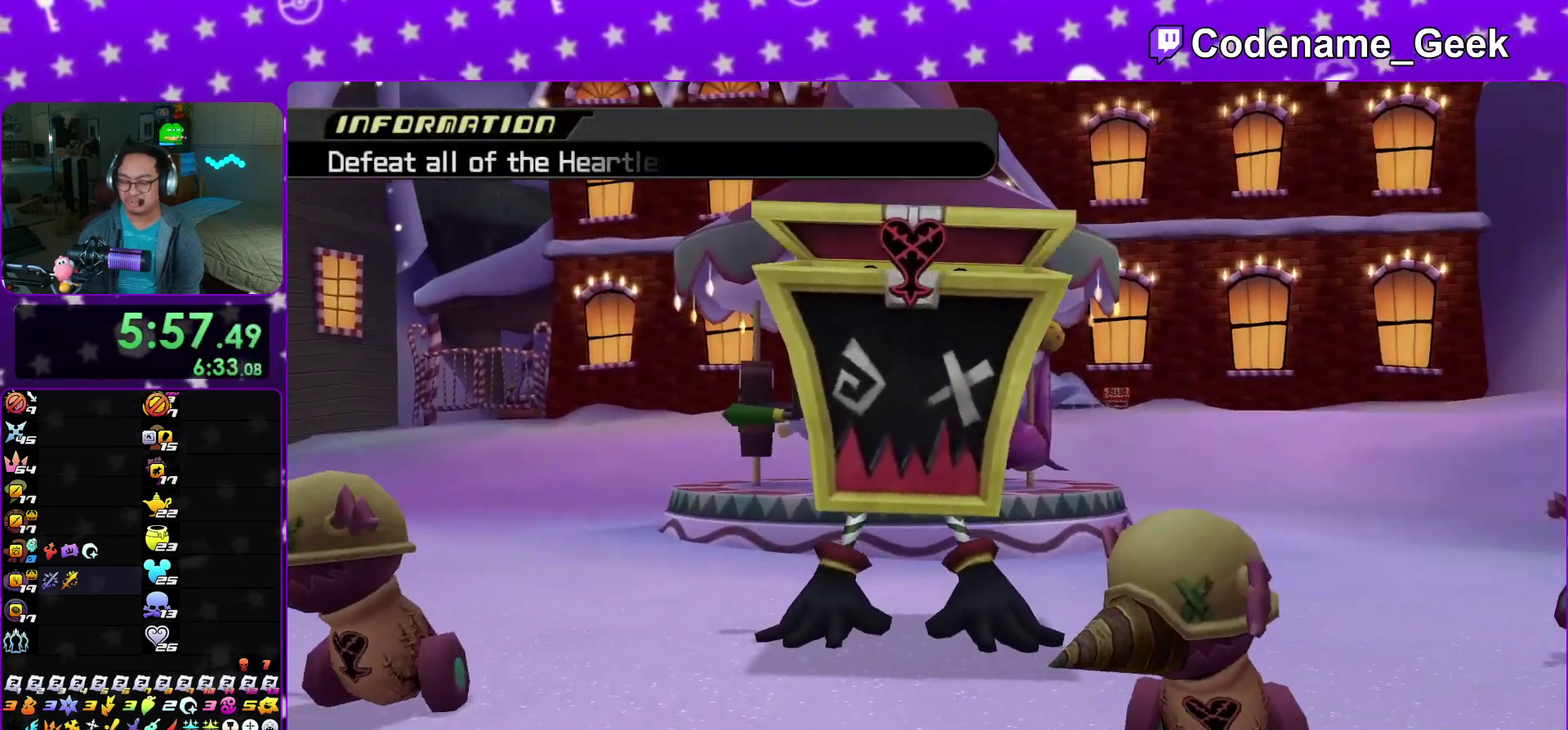
{"dt_ms": 400, "buttons": ["A"], "left_stick": "center", "right_stick": "center", "events": [[200, "B", "down"], [217, "A", "up"], [283, "B", "up"], [300, "A", "down"], [350, "A", "up"], [400, "A", "down"]]}
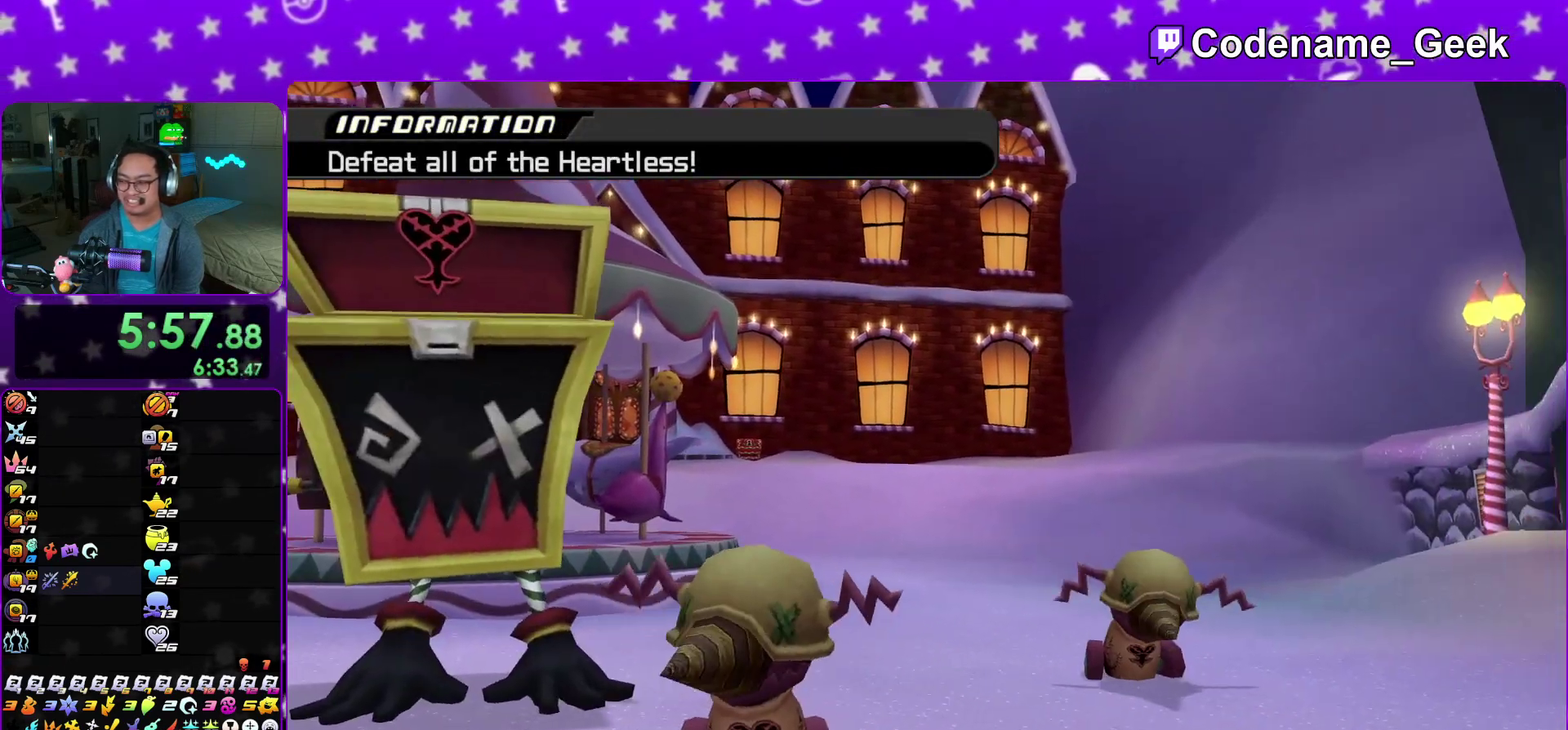
{"dt_ms": 600, "buttons": ["A", "B"], "left_stick": "center", "right_stick": "center"}
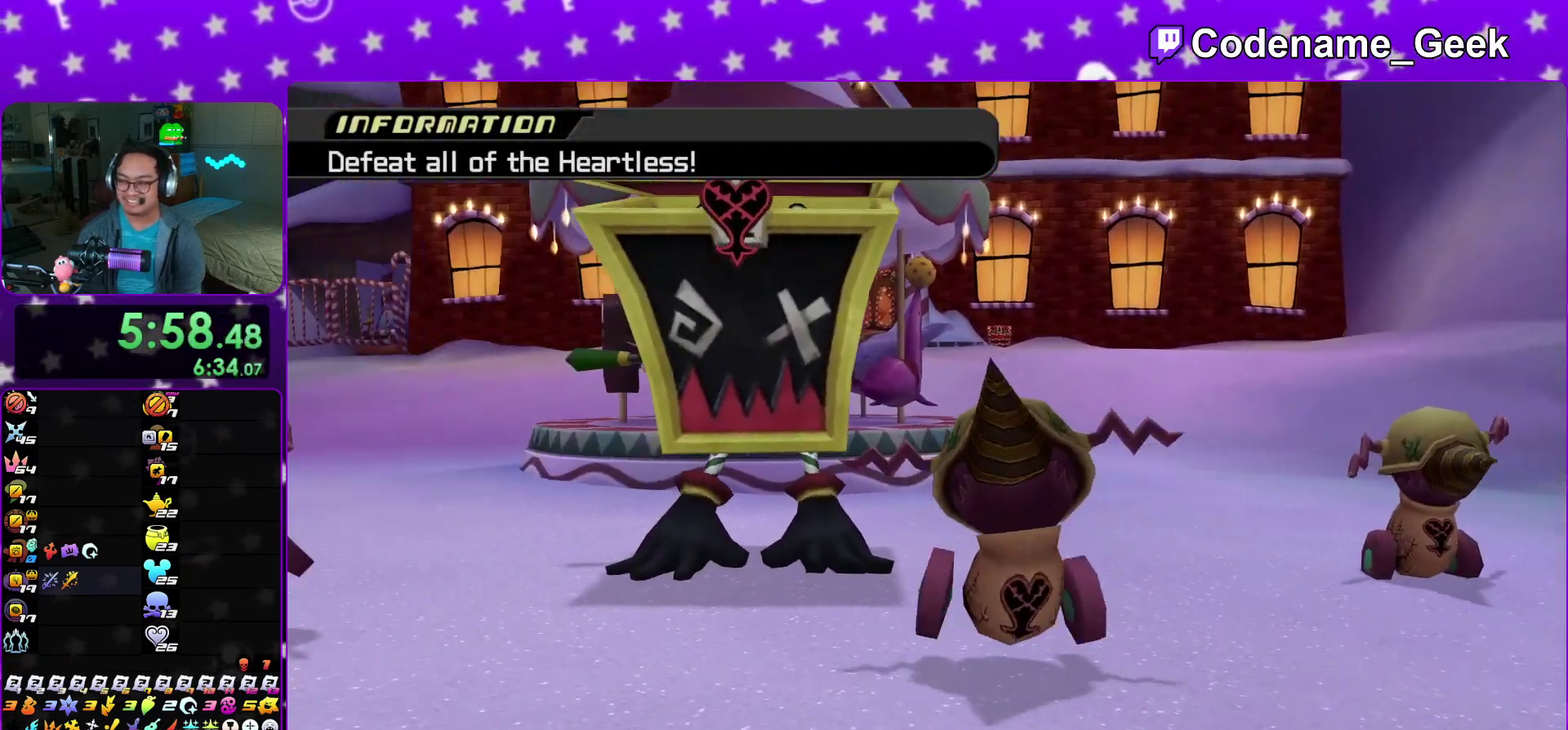
{"dt_ms": 400, "buttons": ["A", "B"], "left_stick": "center", "right_stick": "center"}
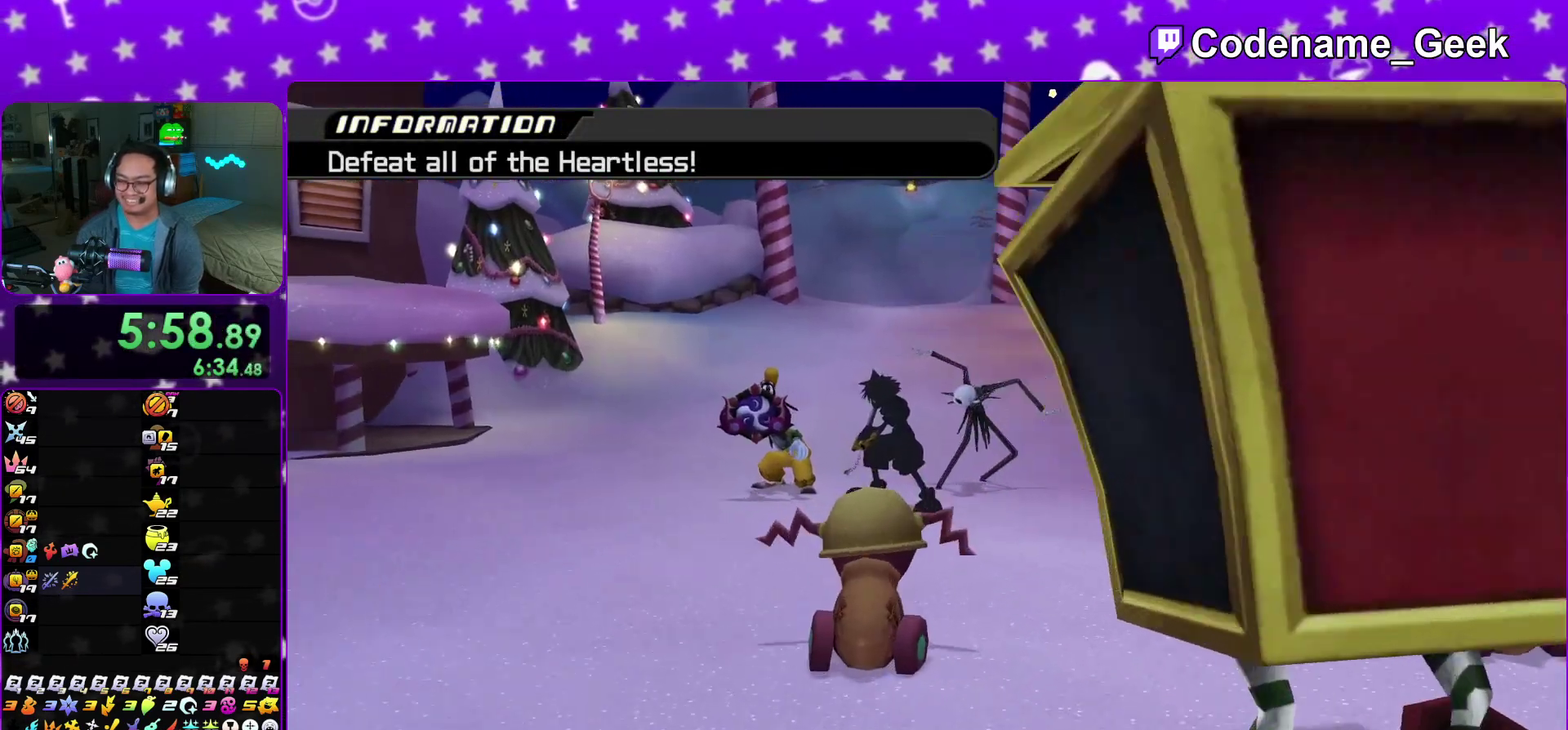
{"dt_ms": 500, "buttons": ["A"], "left_stick": "center", "right_stick": "center", "events": [[67, "B", "up"], [83, "R2", "down"], [150, "A", "up"], [150, "B", "down"], [200, "A", "down"], [200, "R2", "up"], [233, "B", "up"], [317, "A", "up"], [367, "A", "down"]]}
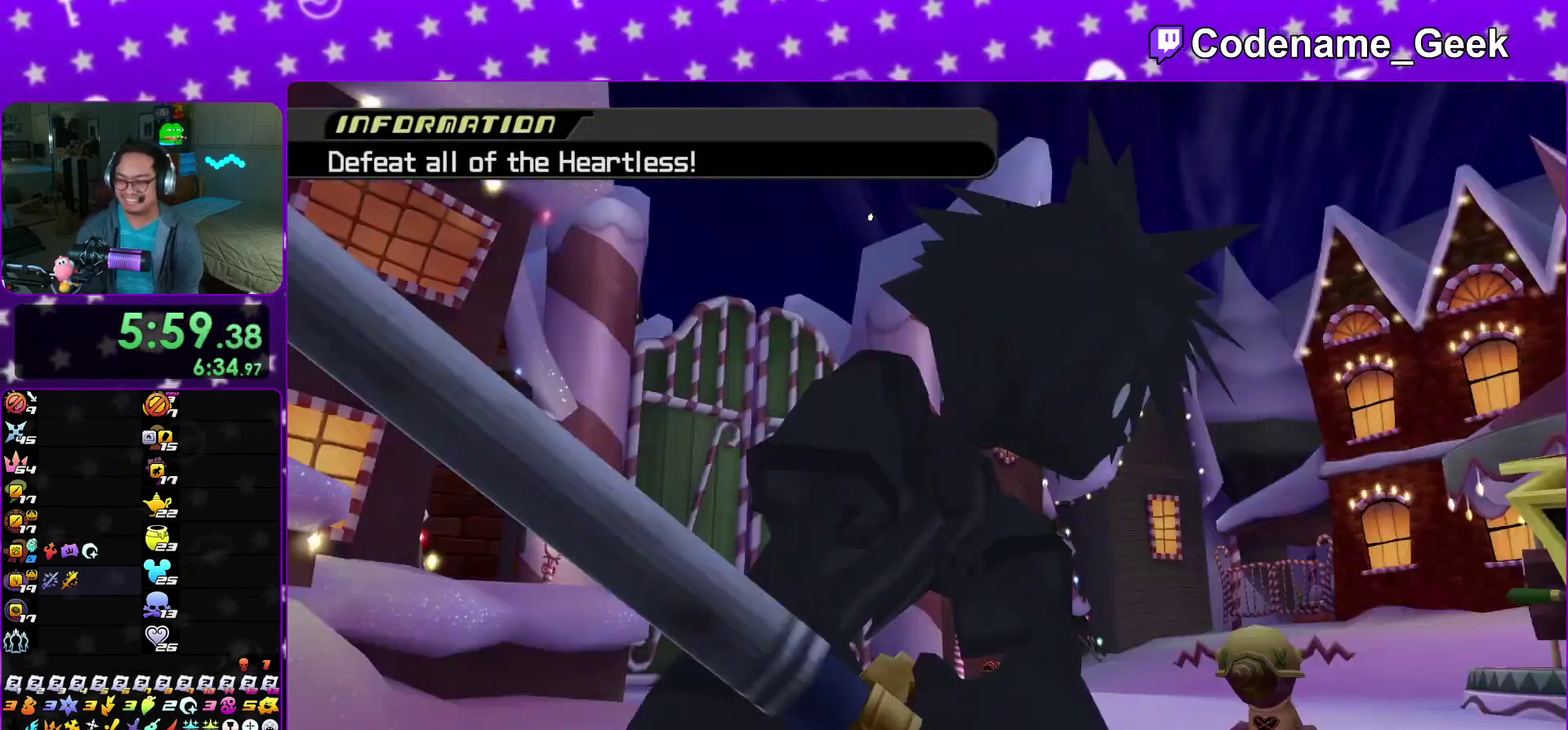
{"dt_ms": 500, "buttons": [], "left_stick": "center", "right_stick": "center", "events": [[167, "A", "up"]]}
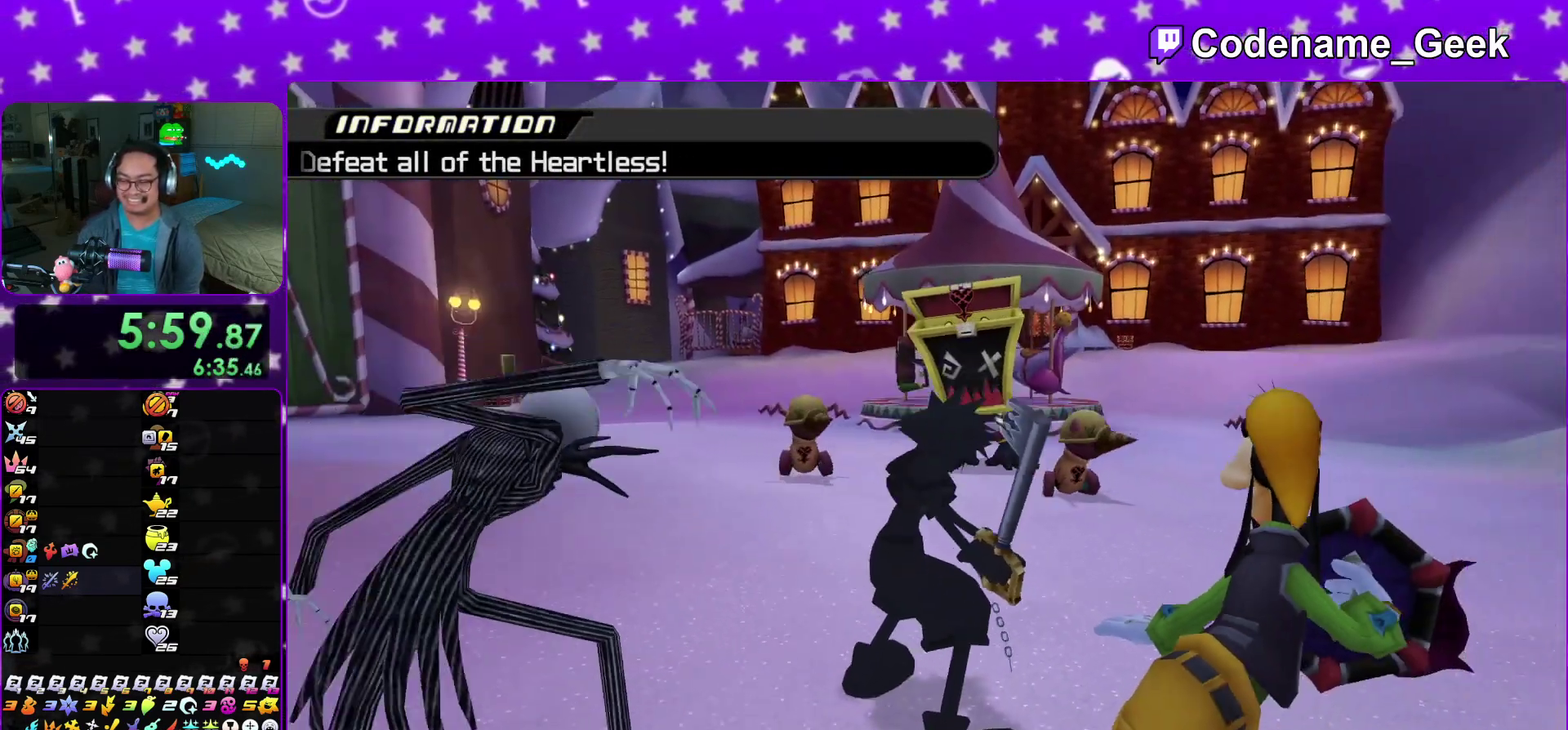
{"dt_ms": 500, "buttons": [], "left_stick": "center", "right_stick": "center", "events": []}
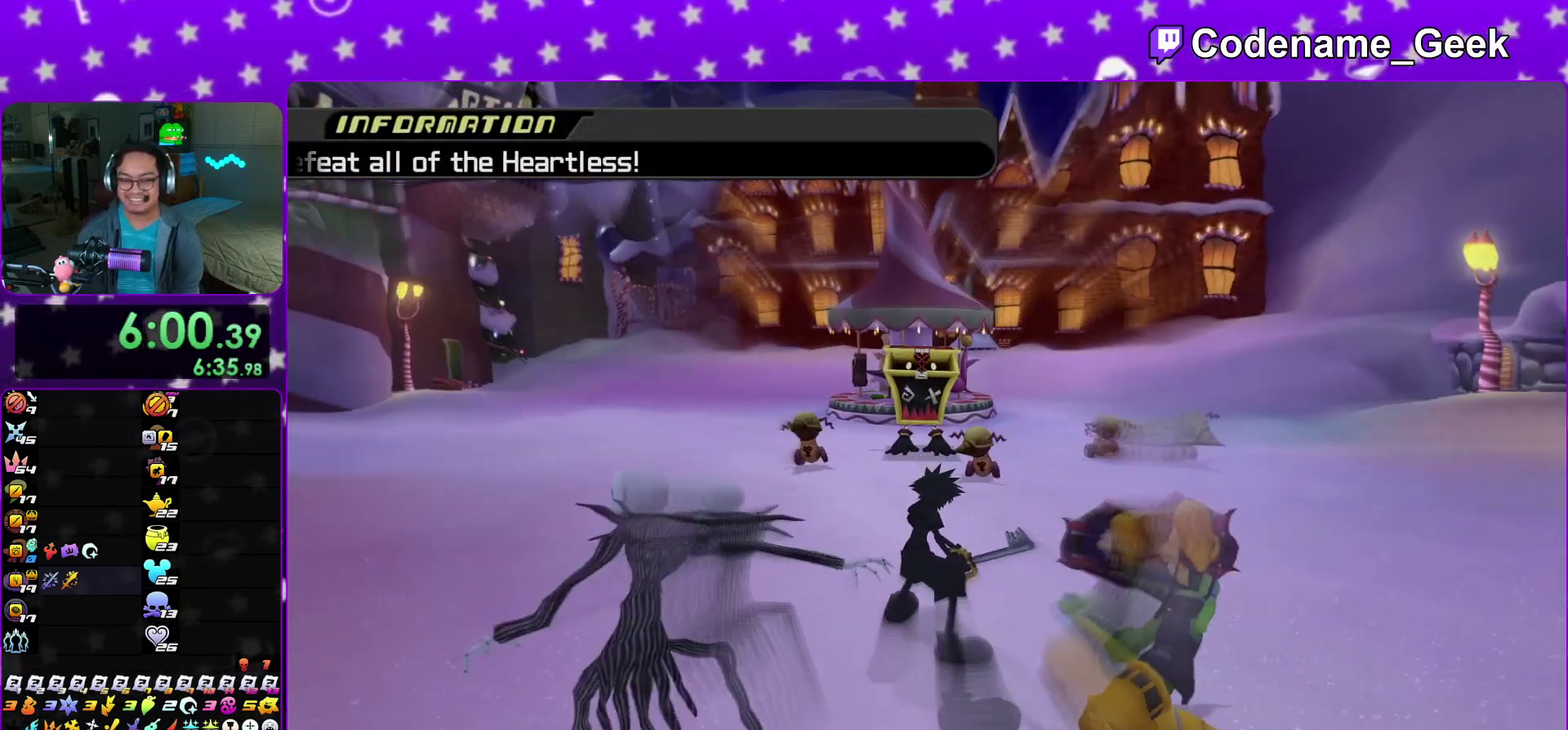
{"dt_ms": 500, "buttons": [], "left_stick": "center", "right_stick": "center", "events": [[300, "DPAD_UP", "down"], [367, "A", "down"], [400, "DPAD_UP", "up"], [467, "A", "up"]]}
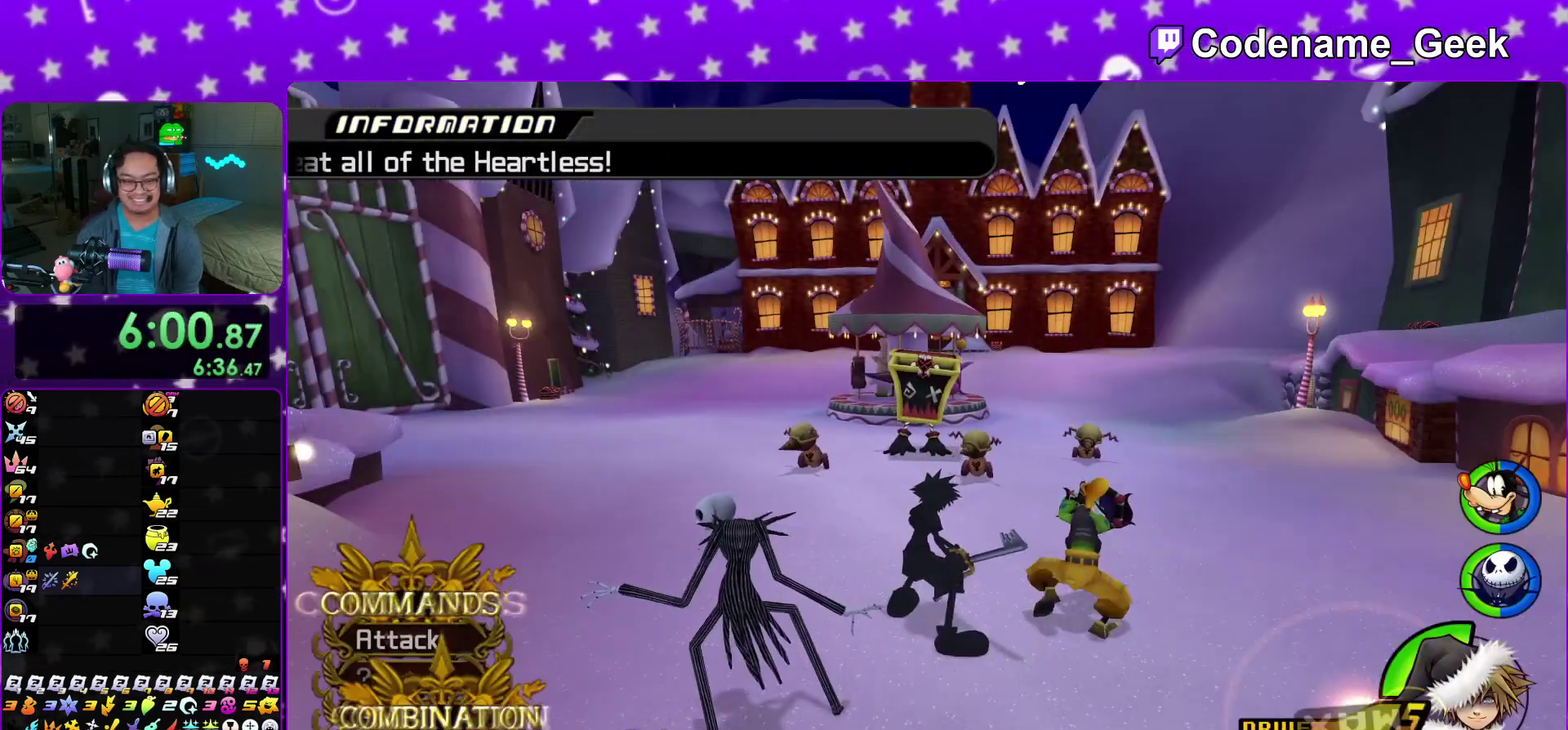
{"dt_ms": 500, "buttons": [], "left_stick": "center", "right_stick": "down", "events": [[33, "A", "down"], [150, "A", "up"], [367, "right_stick", "down"]]}
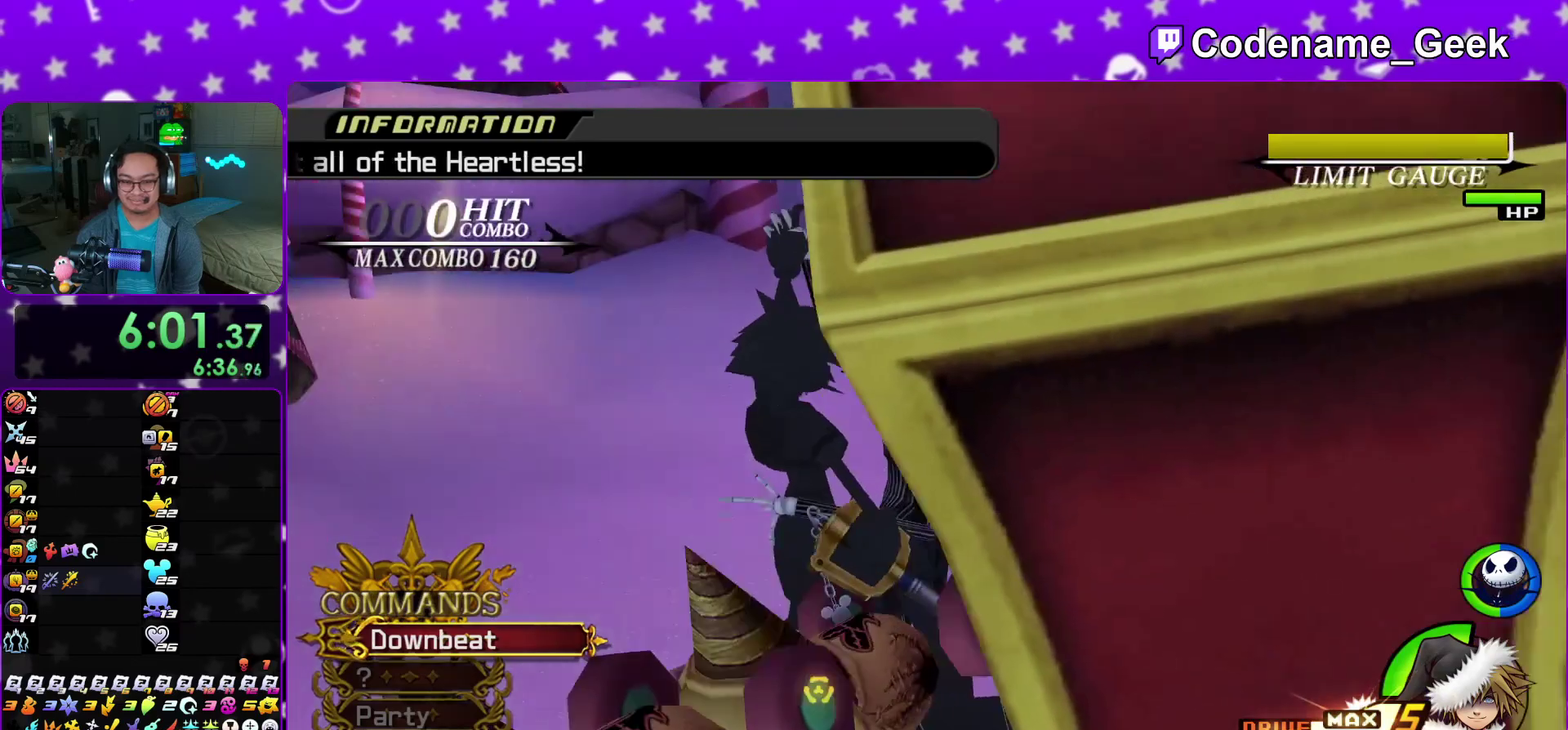
{"dt_ms": 500, "buttons": [], "left_stick": "center", "right_stick": "down", "events": [[67, "right_stick", "up-left"], [200, "right_stick", "left"], [317, "right_stick", "down"]]}
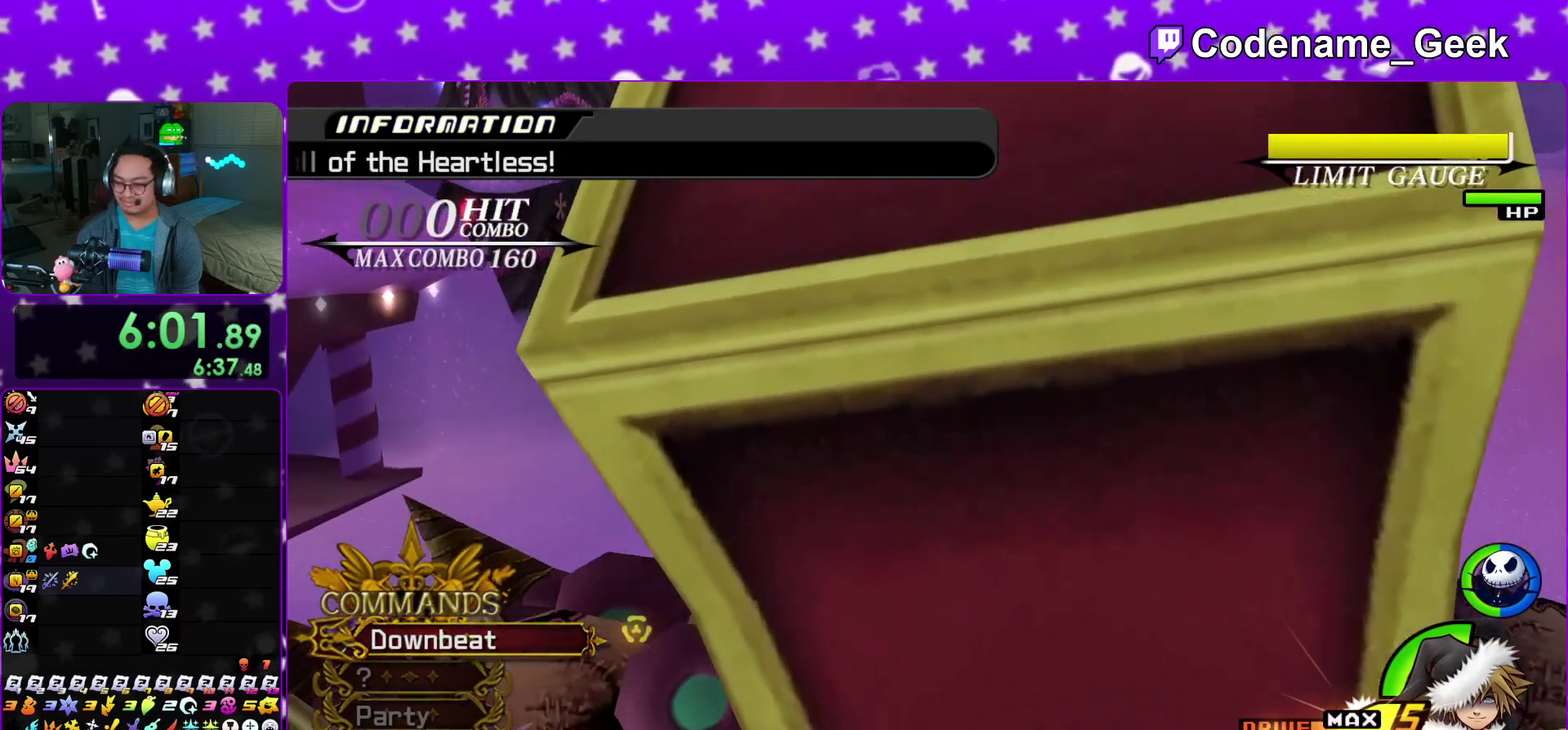
{"dt_ms": 400, "buttons": [], "left_stick": "center", "right_stick": "down", "events": [[33, "right_stick", "down-left"], [83, "right_stick", "left"], [217, "right_stick", "center"], [367, "right_stick", "down"]]}
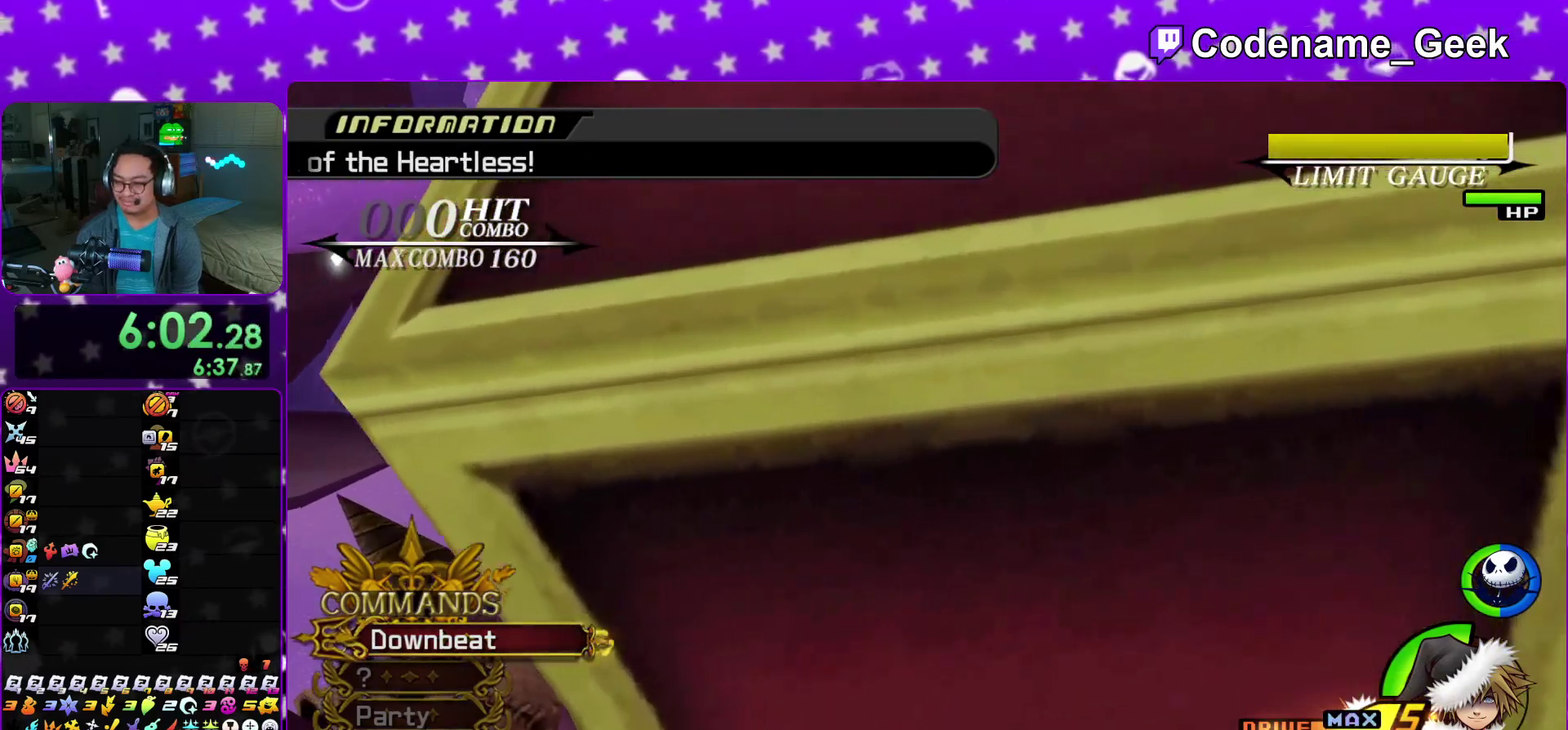
{"dt_ms": 600, "buttons": [], "left_stick": "center", "right_stick": "down", "events": []}
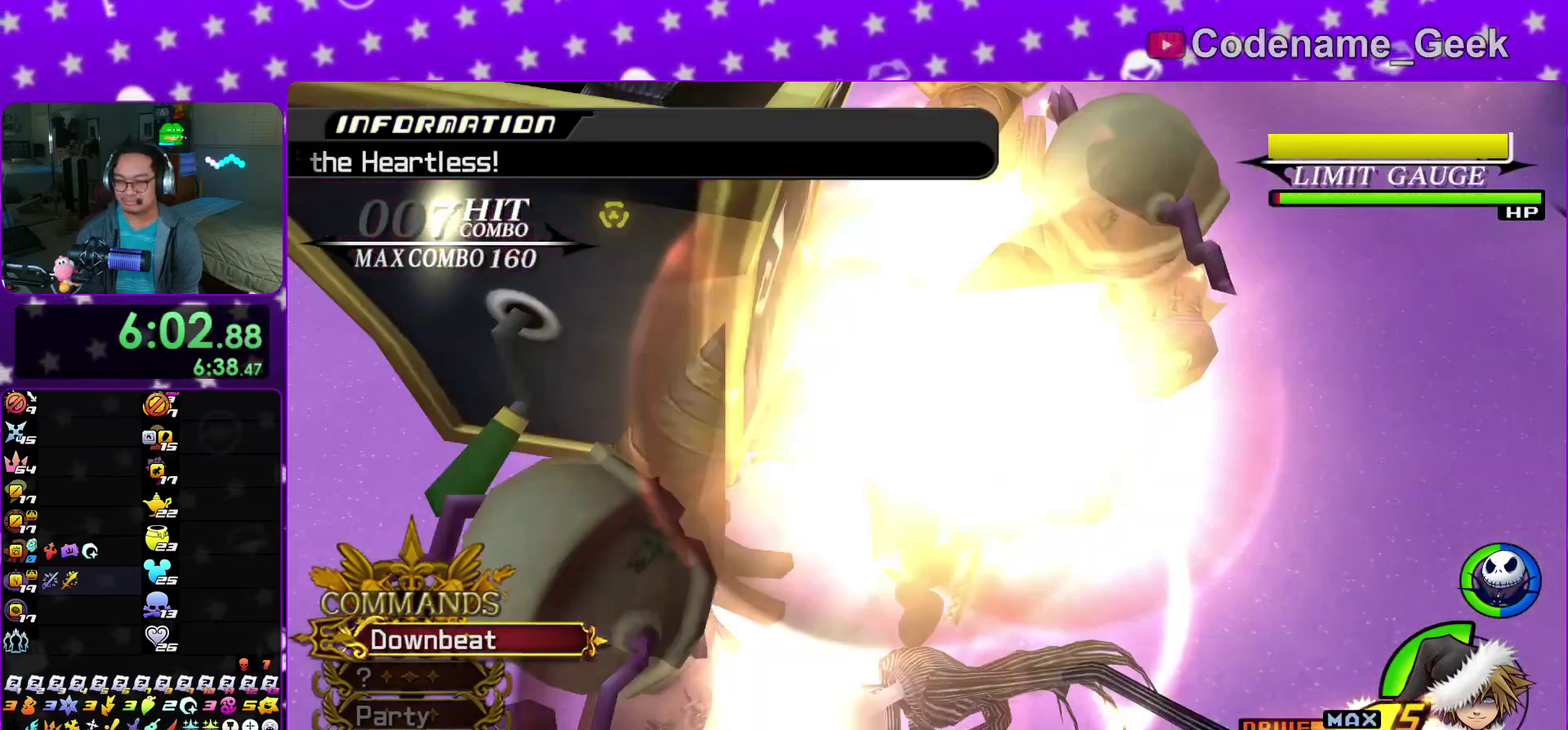
{"dt_ms": 300, "buttons": [], "left_stick": "center", "right_stick": "down", "events": []}
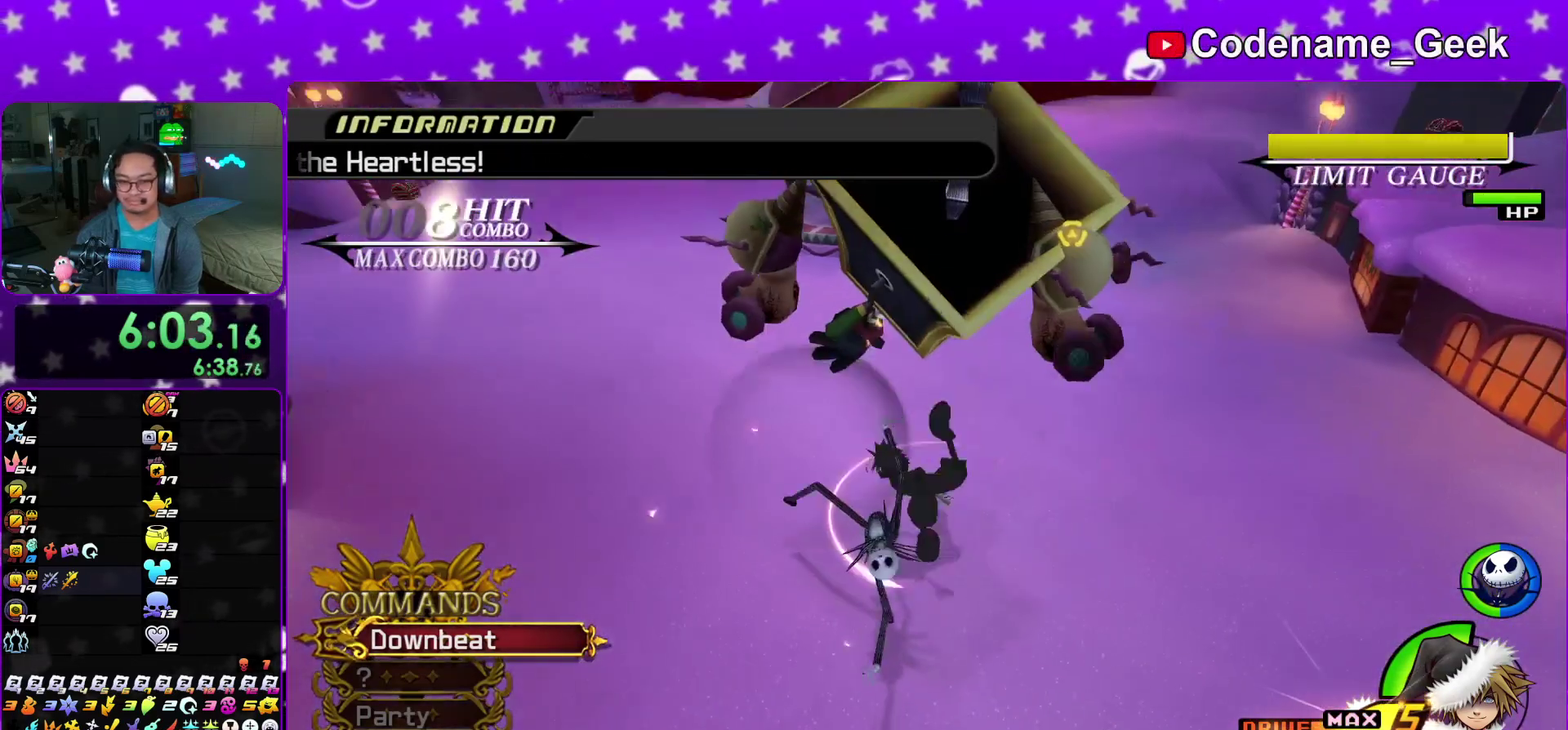
{"dt_ms": 800, "buttons": [], "left_stick": "center", "right_stick": "down", "events": [[117, "right_stick", "center"], [283, "right_stick", "down"], [600, "right_stick", "center"], [783, "right_stick", "down"]]}
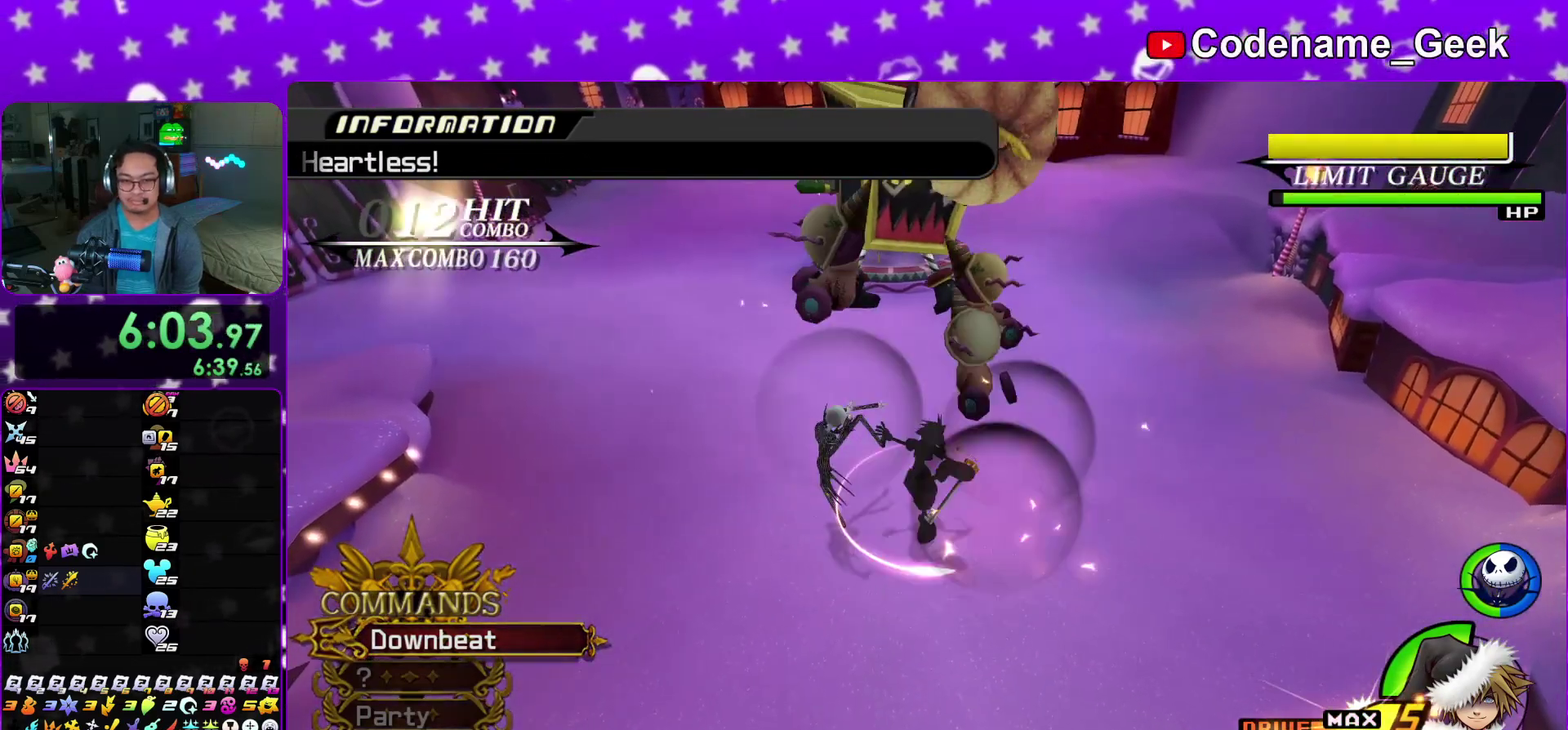
{"dt_ms": 400, "buttons": [], "left_stick": "down", "right_stick": "down"}
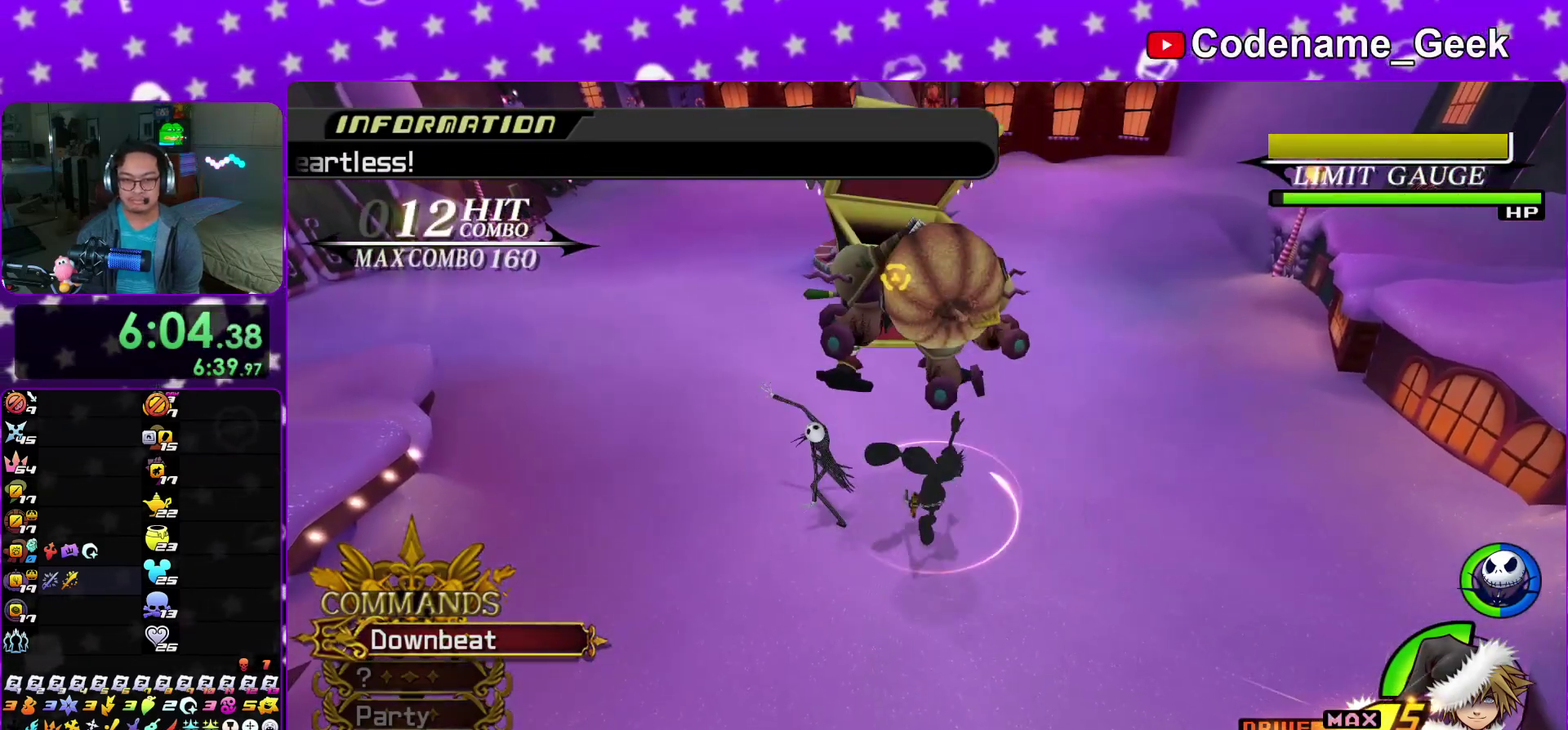
{"dt_ms": 500, "buttons": [], "left_stick": "center", "right_stick": "down"}